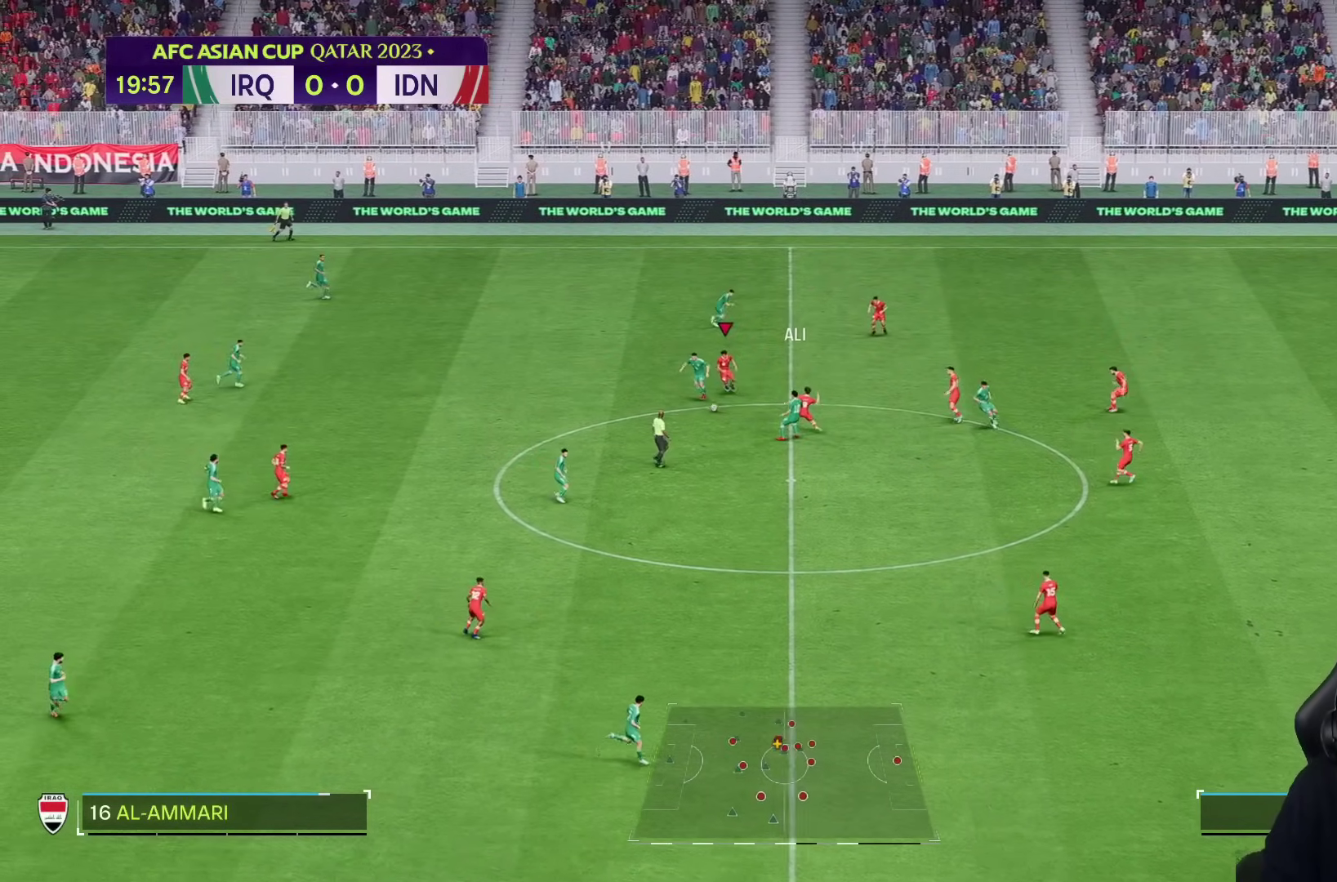
Gameplay with a controller (PlayStation layout); each line is a JSON object with the inputs held at the frame after it (dt_ms = milliseconds from this image to that frame). "events" lists button and stick changes between this image and that frame as [ms after this image, input, new state], when the widget could be followed in between. Not read: L3 R3.
{"dt_ms": 500, "buttons": [], "left_stick": "down", "right_stick": "center", "events": []}
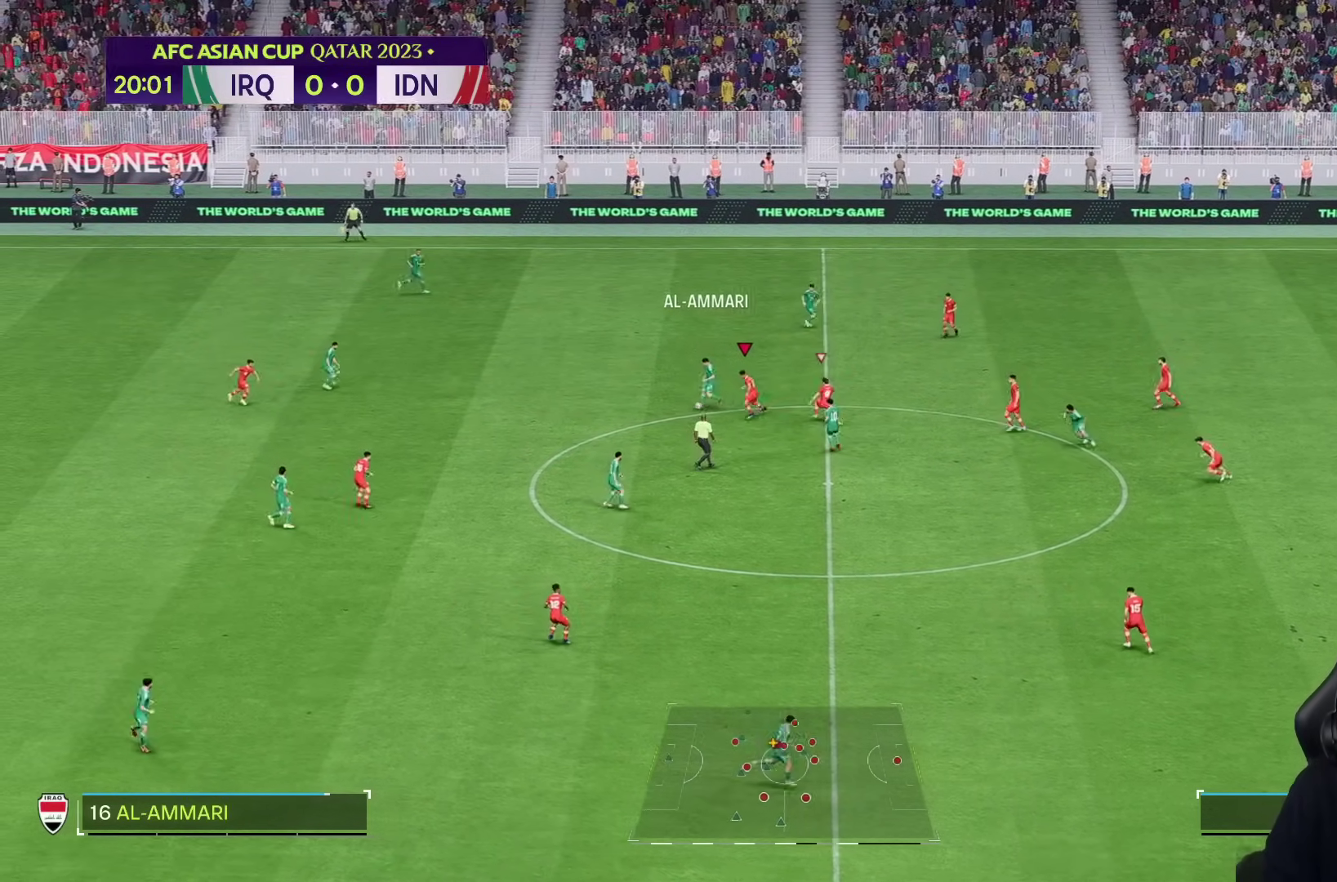
{"dt_ms": 500, "buttons": [], "left_stick": "down", "right_stick": "center", "events": [[283, "R2", "down"], [433, "R2", "up"]]}
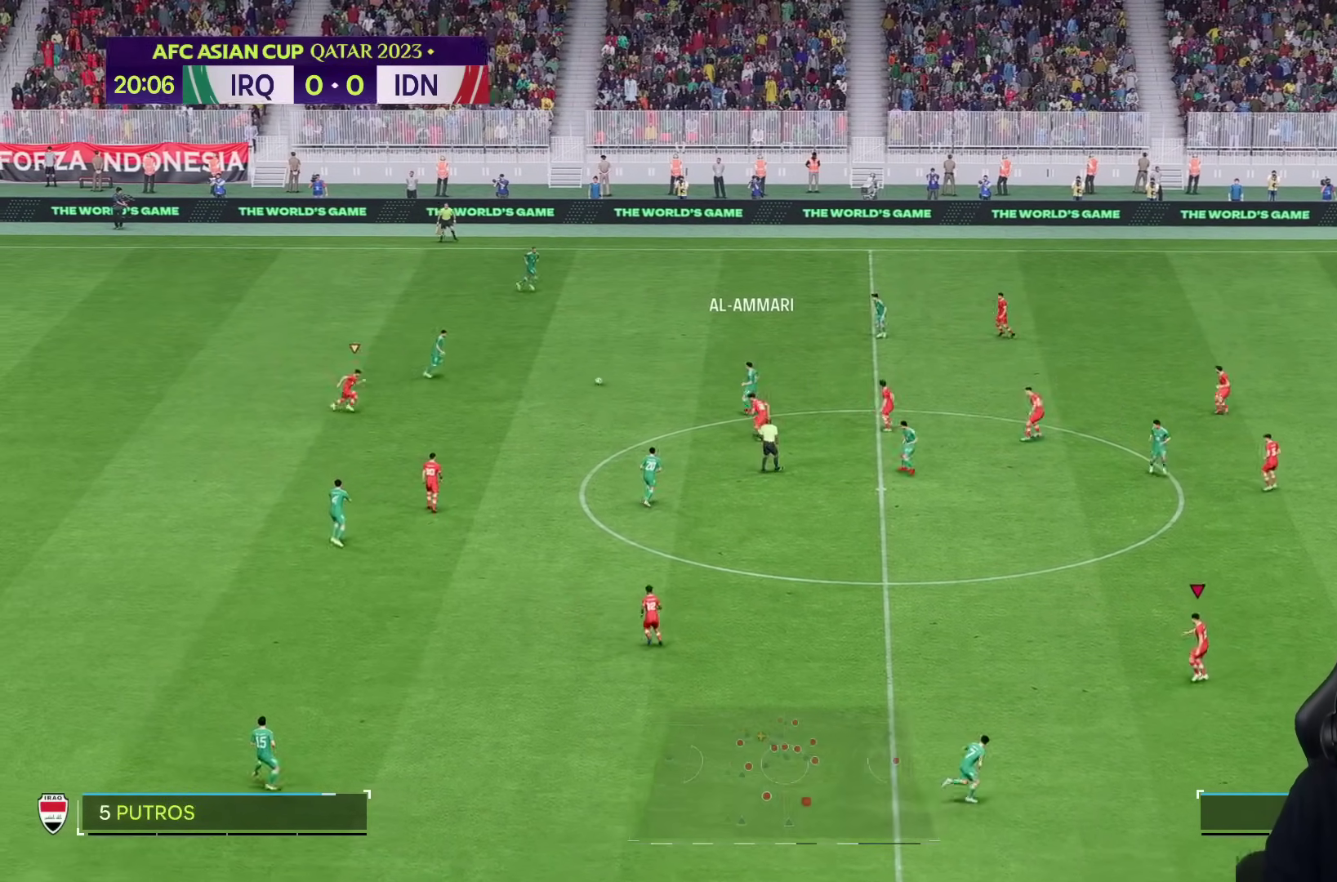
{"dt_ms": 500, "buttons": [], "left_stick": "up-right", "right_stick": "center", "events": [[117, "left_stick", "right"], [333, "left_stick", "up-right"]]}
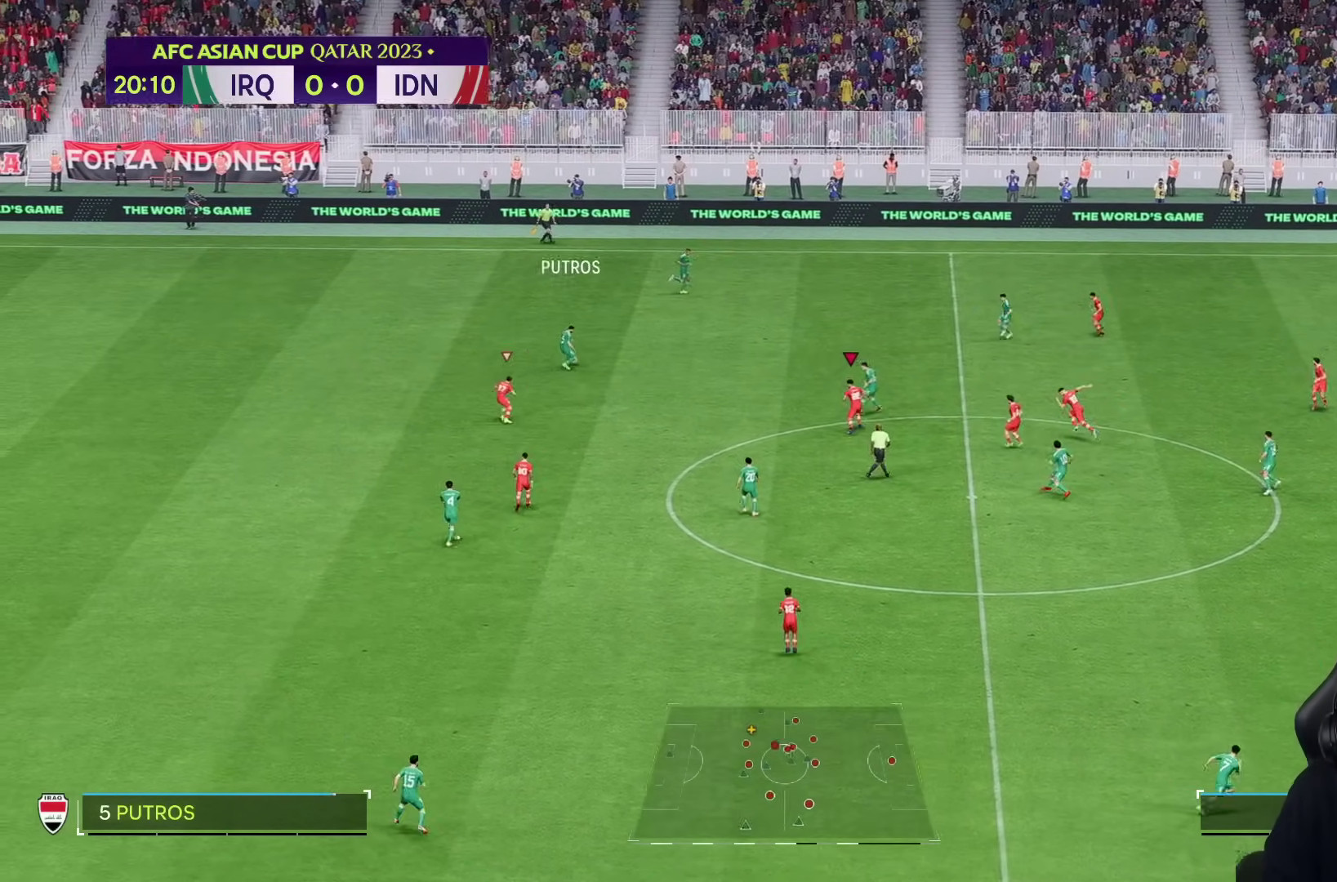
{"dt_ms": 500, "buttons": [], "left_stick": "up-right", "right_stick": "center", "events": []}
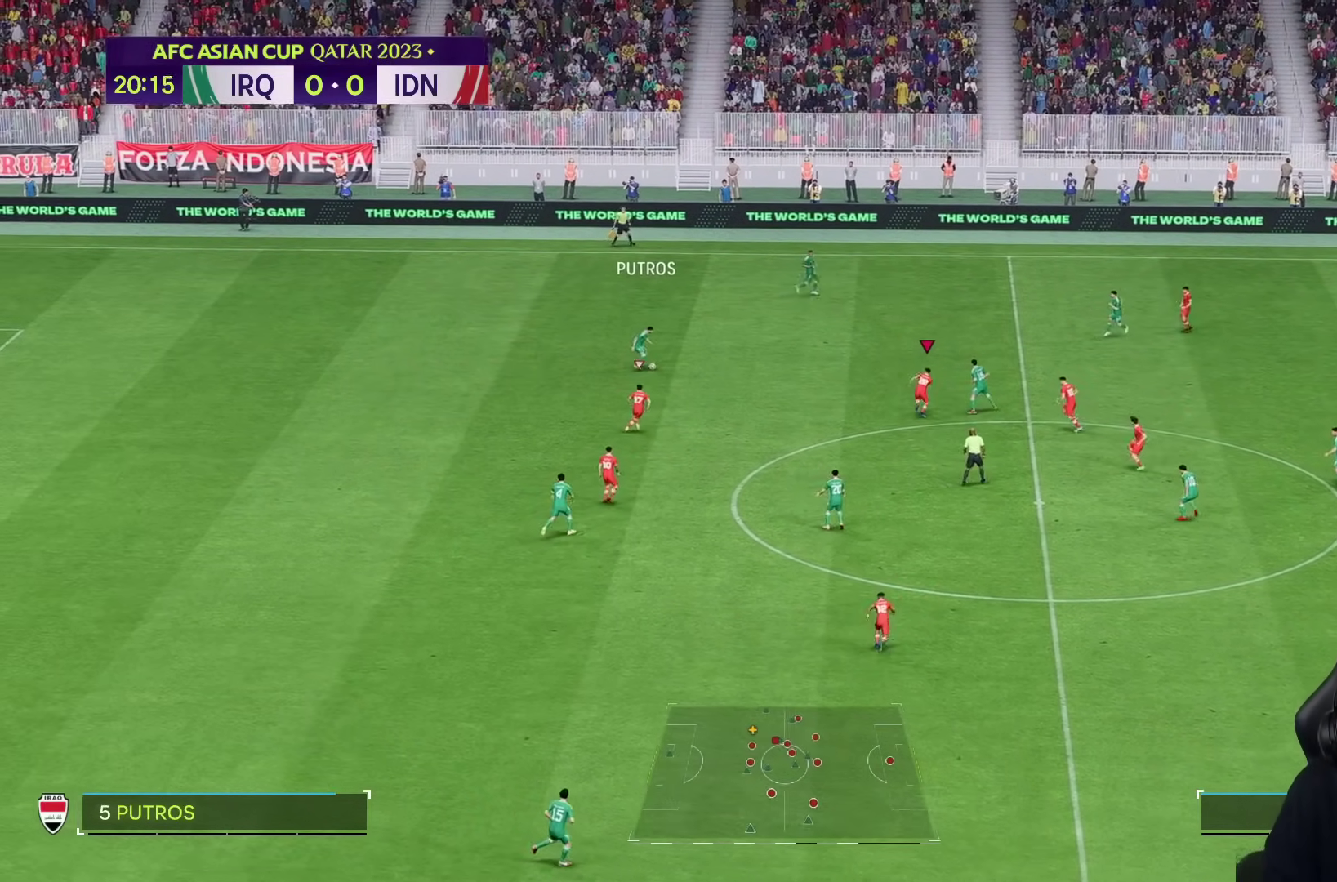
{"dt_ms": 500, "buttons": [], "left_stick": "up-right", "right_stick": "center", "events": []}
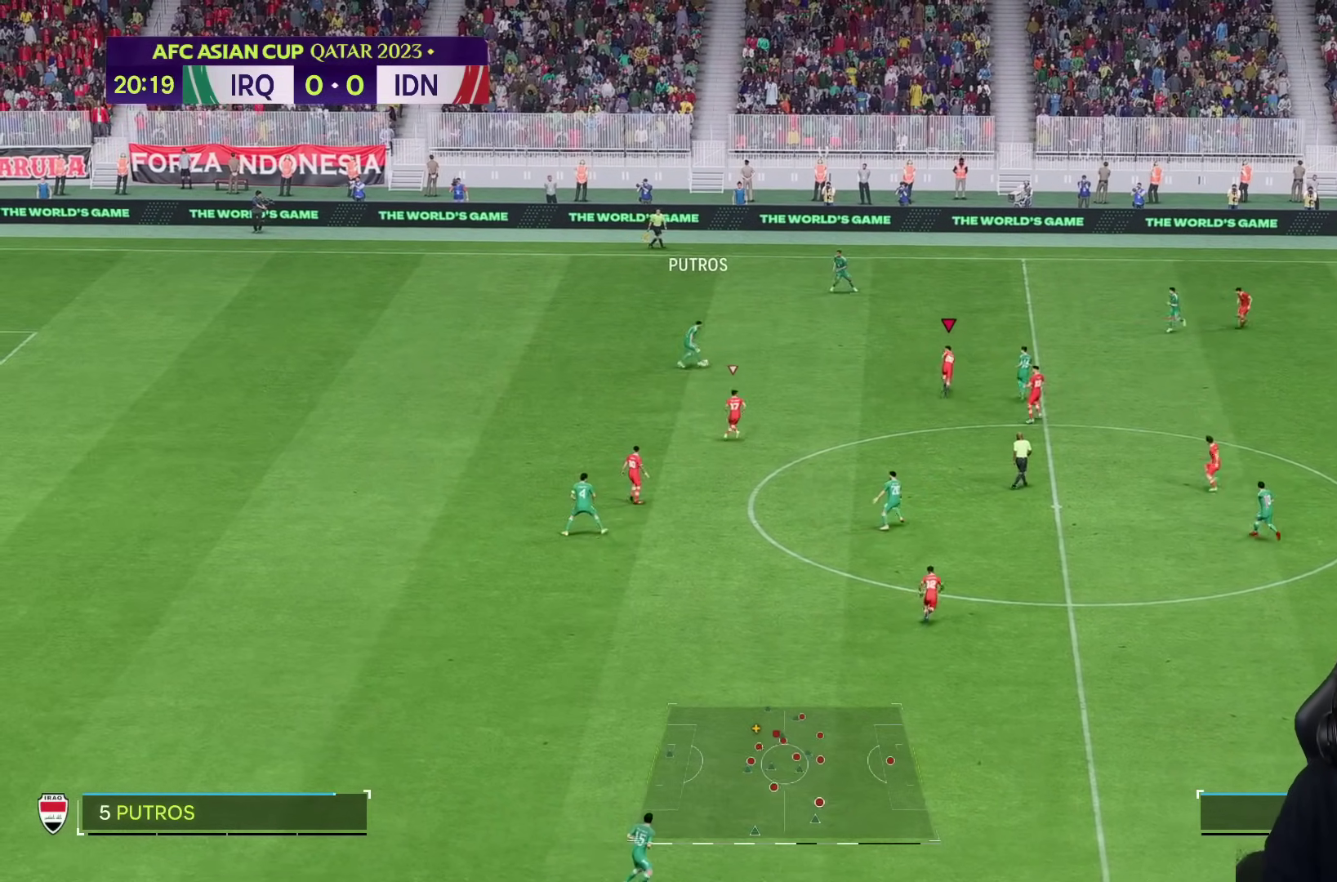
{"dt_ms": 500, "buttons": [], "left_stick": "right", "right_stick": "center", "events": [[217, "left_stick", "right"]]}
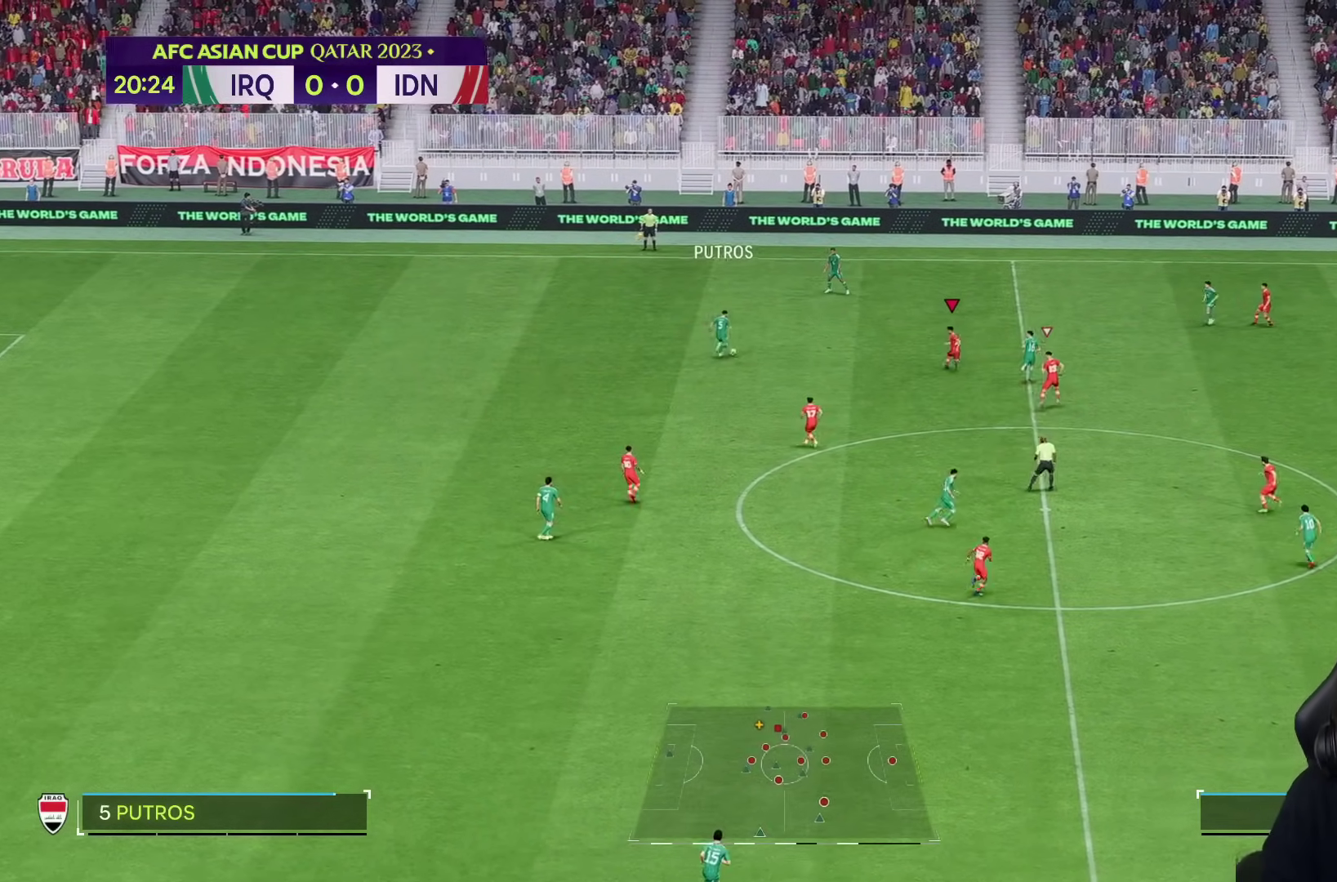
{"dt_ms": 500, "buttons": [], "left_stick": "right", "right_stick": "center", "events": []}
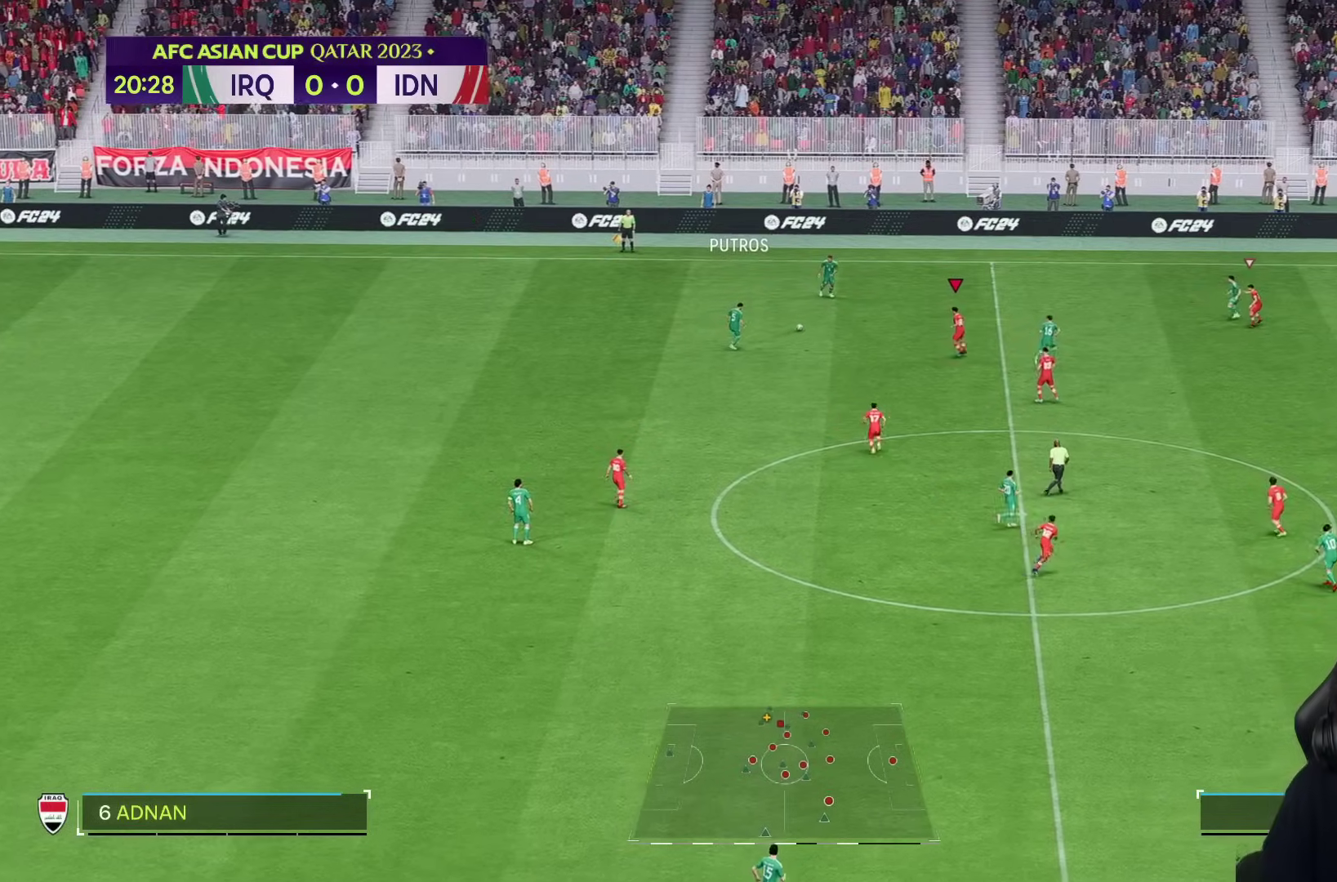
{"dt_ms": 500, "buttons": [], "left_stick": "right", "right_stick": "center", "events": []}
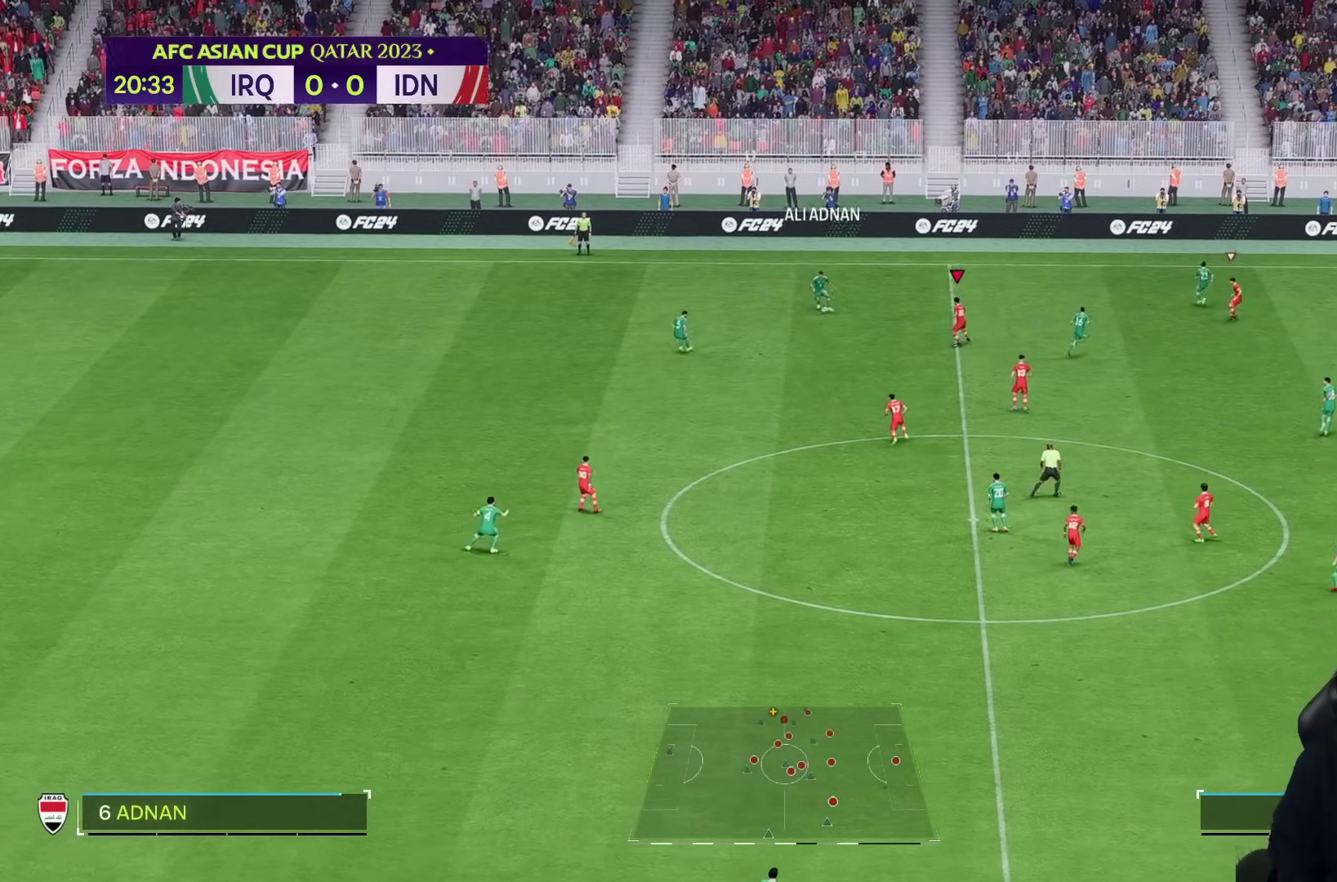
{"dt_ms": 500, "buttons": [], "left_stick": "right", "right_stick": "center", "events": []}
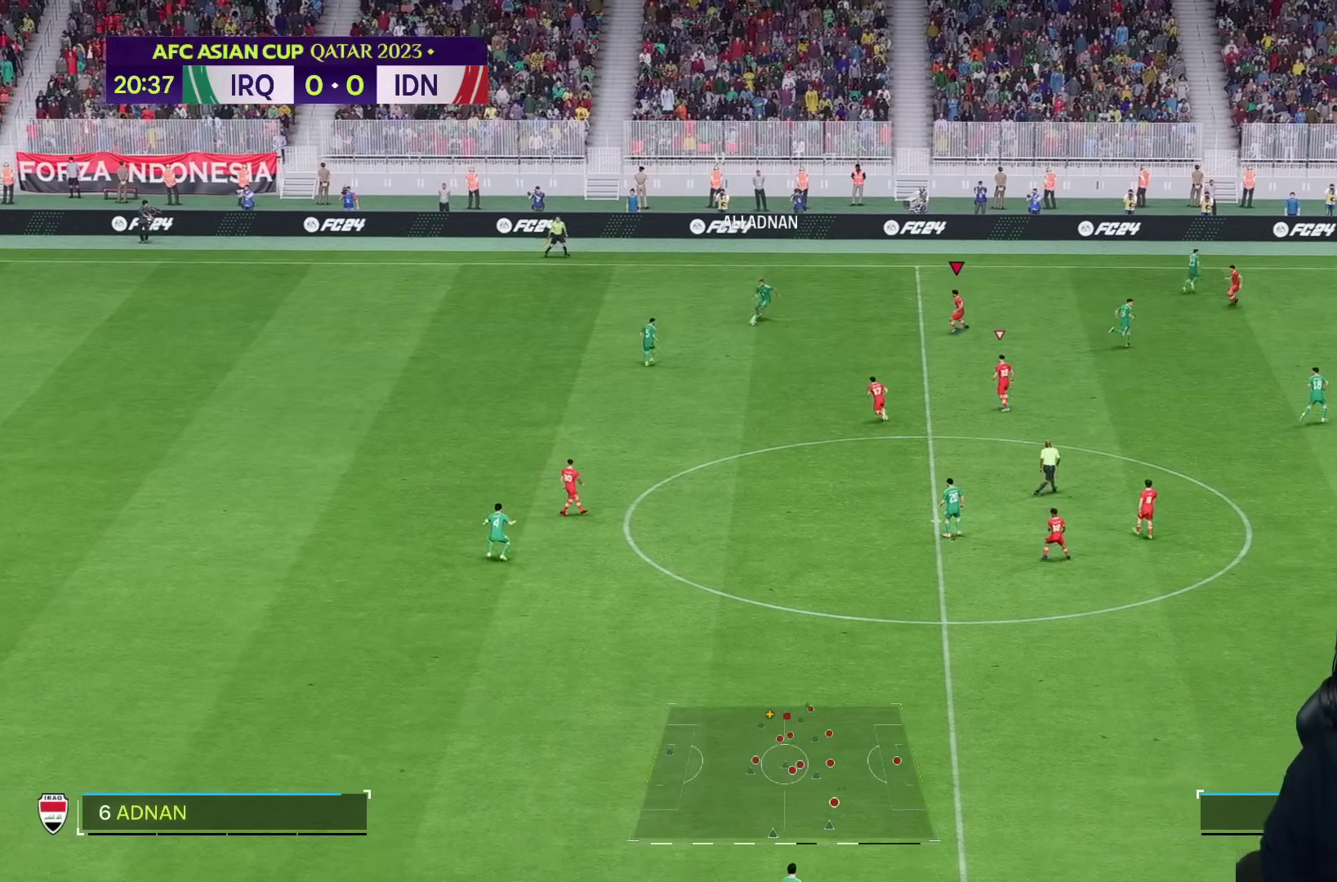
{"dt_ms": 500, "buttons": [], "left_stick": "down-left", "right_stick": "center", "events": [[17, "left_stick", "up"], [67, "left_stick", "left"], [283, "left_stick", "center"], [350, "left_stick", "left"], [417, "left_stick", "down-left"]]}
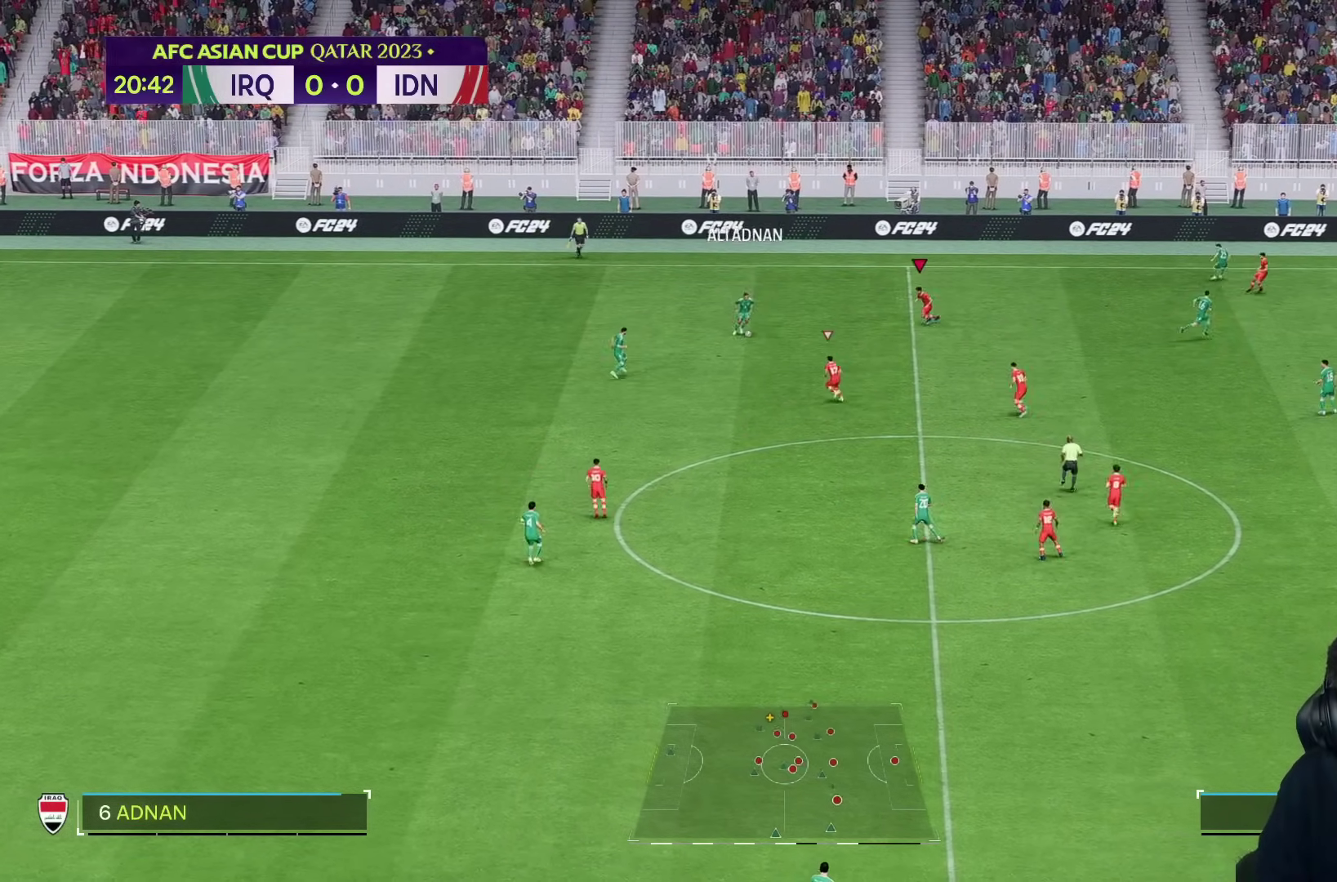
{"dt_ms": 1000, "buttons": [], "left_stick": "down", "right_stick": "center"}
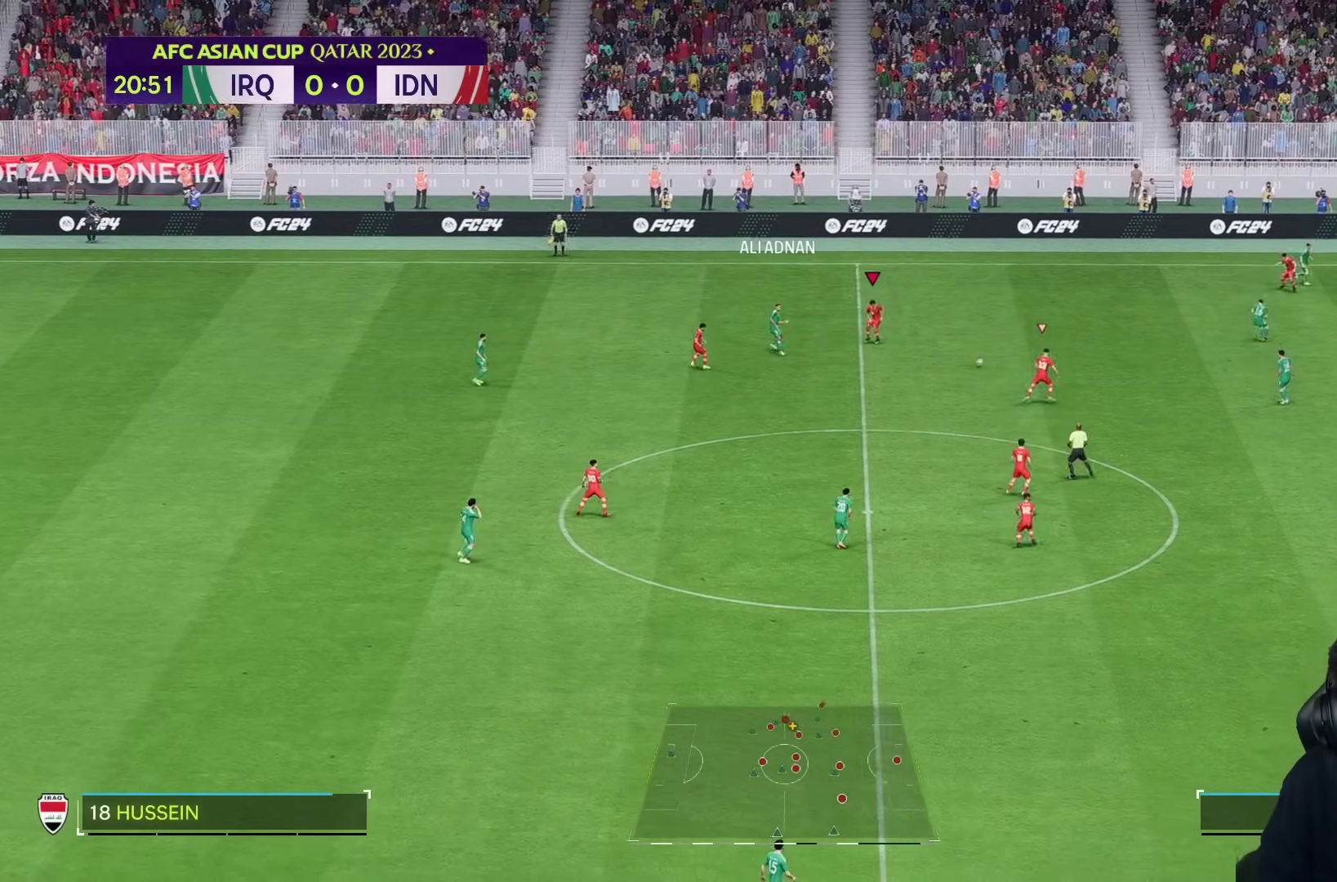
{"dt_ms": 1000, "buttons": [], "left_stick": "down-right", "right_stick": "center"}
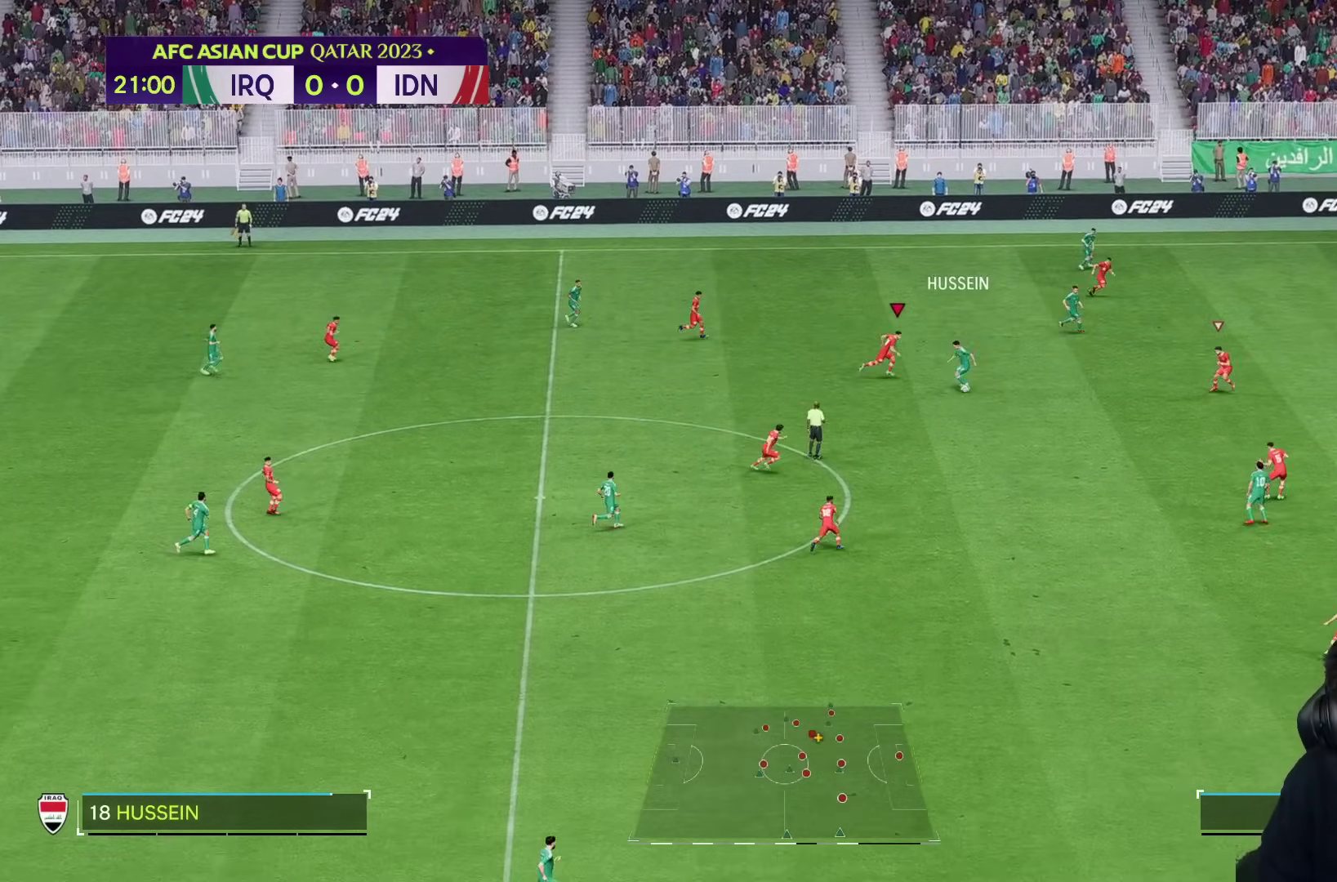
{"dt_ms": 500, "buttons": [], "left_stick": "down-right", "right_stick": "center", "events": []}
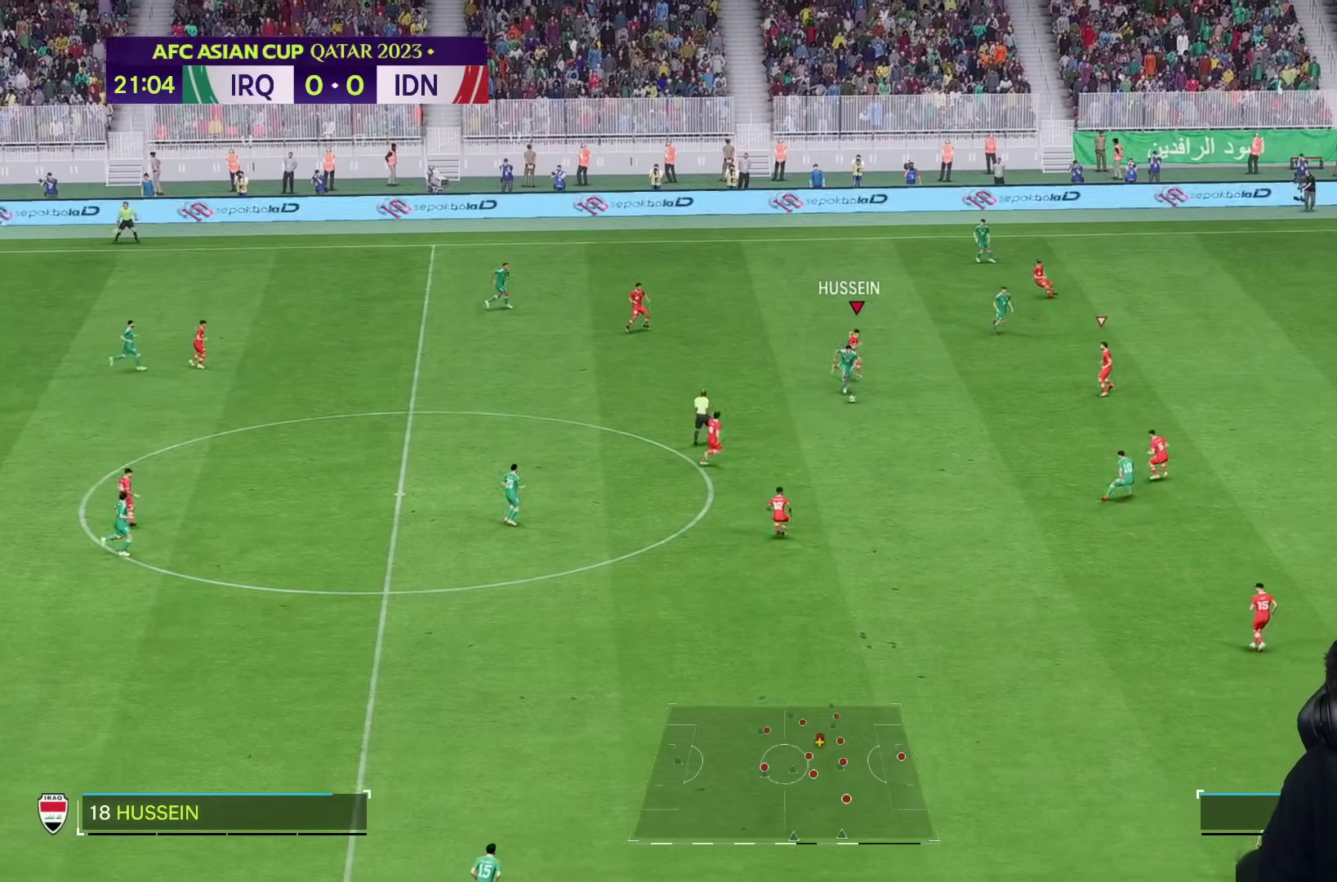
{"dt_ms": 500, "buttons": [], "left_stick": "down-right", "right_stick": "center", "events": []}
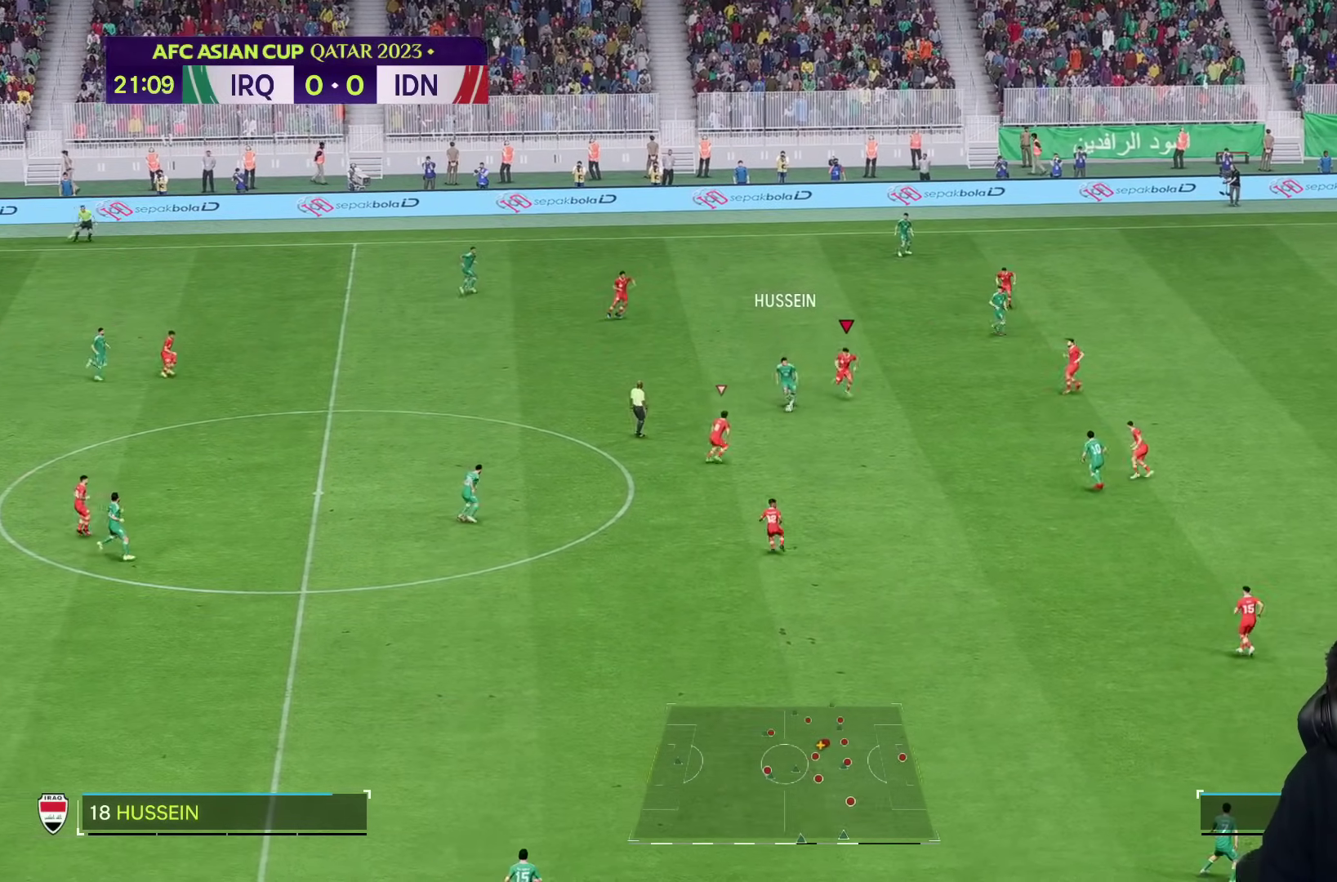
{"dt_ms": 500, "buttons": ["L2", "R2"], "left_stick": "right", "right_stick": "center", "events": [[300, "left_stick", "right"], [333, "L2", "down"], [483, "R2", "down"]]}
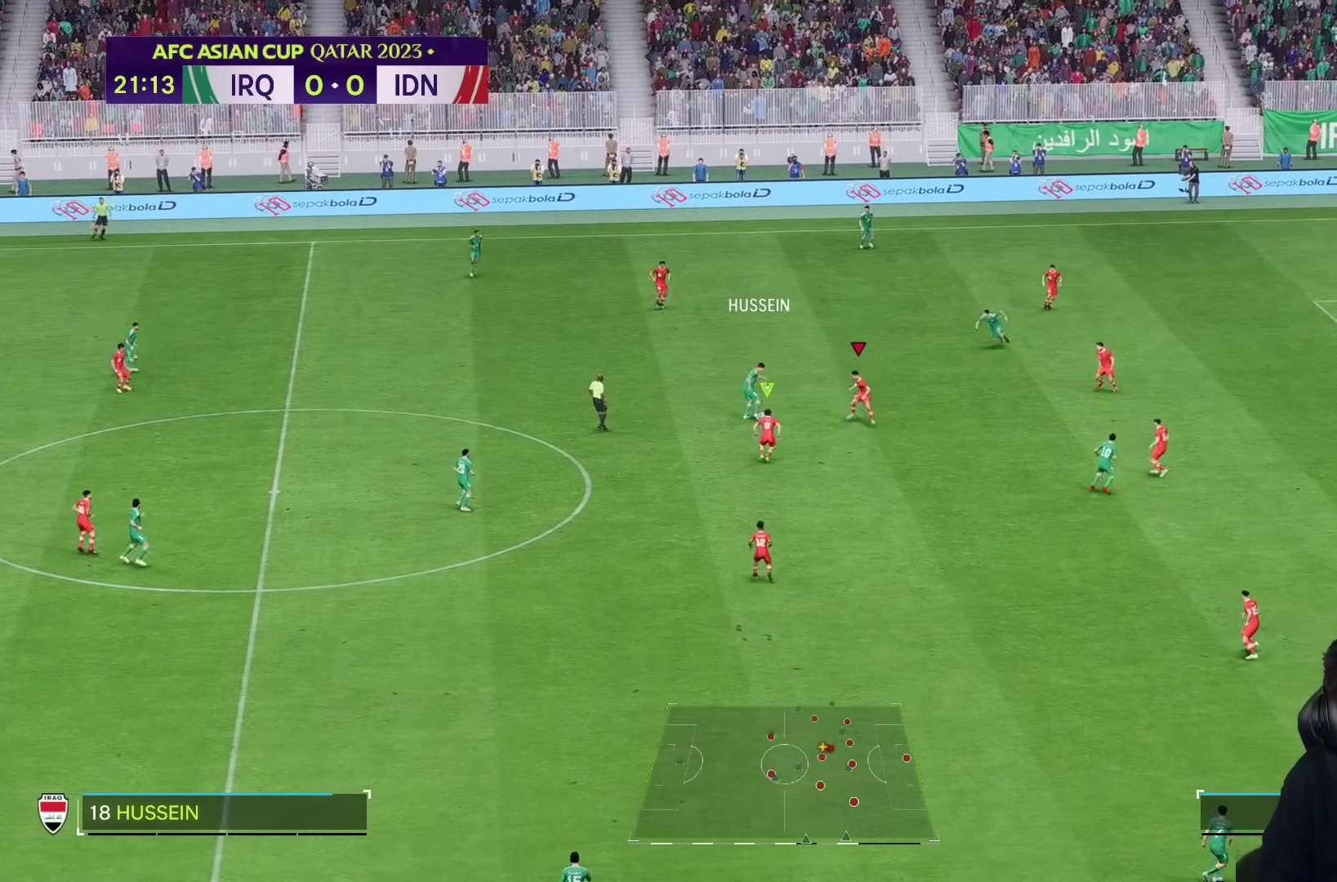
{"dt_ms": 500, "buttons": [], "left_stick": "right", "right_stick": "center", "events": [[133, "R2", "up"], [283, "L2", "up"]]}
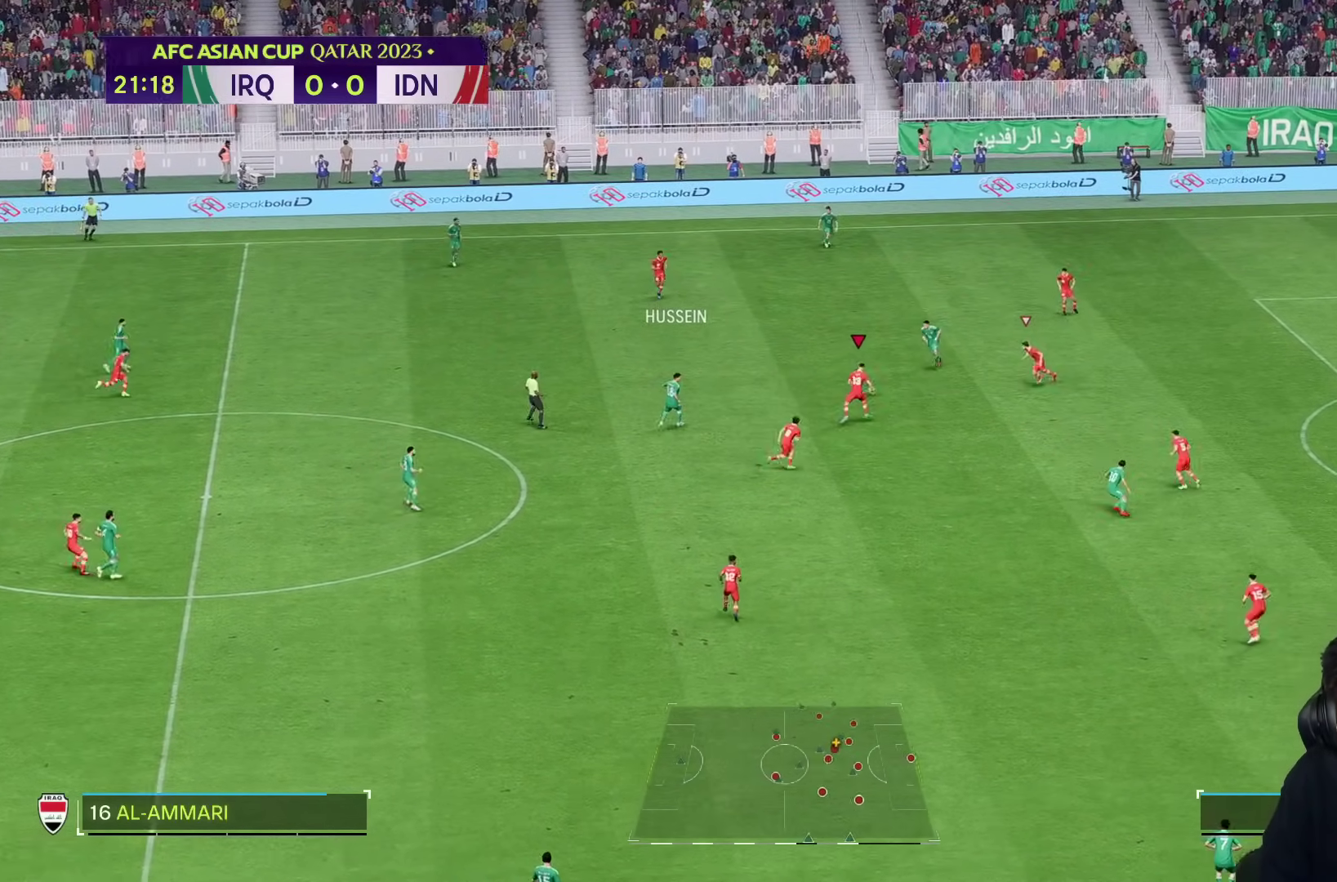
{"dt_ms": 500, "buttons": [], "left_stick": "right", "right_stick": "center", "events": []}
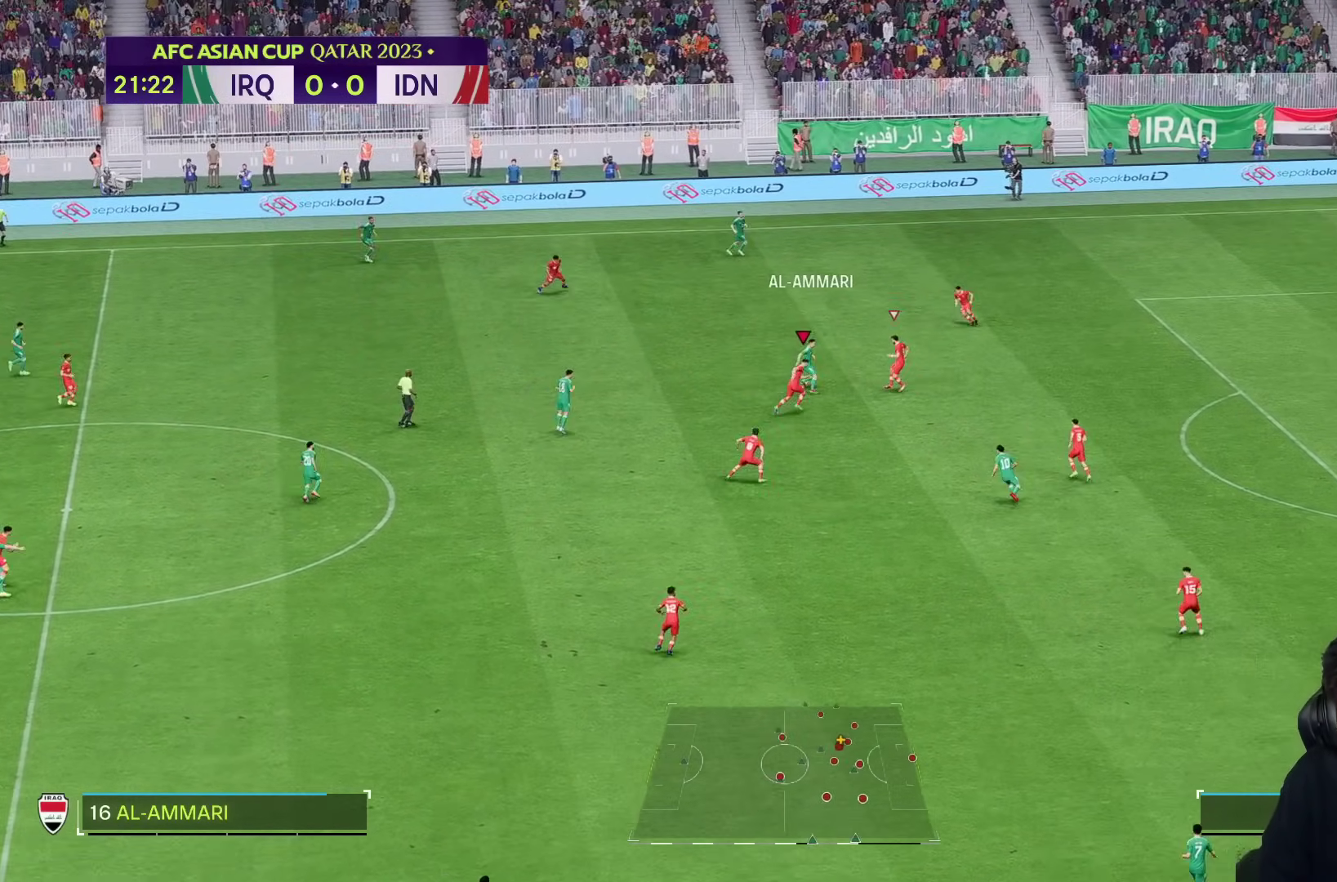
{"dt_ms": 500, "buttons": ["L2"], "left_stick": "left", "right_stick": "center", "events": [[217, "left_stick", "up"], [383, "left_stick", "left"], [417, "L2", "down"]]}